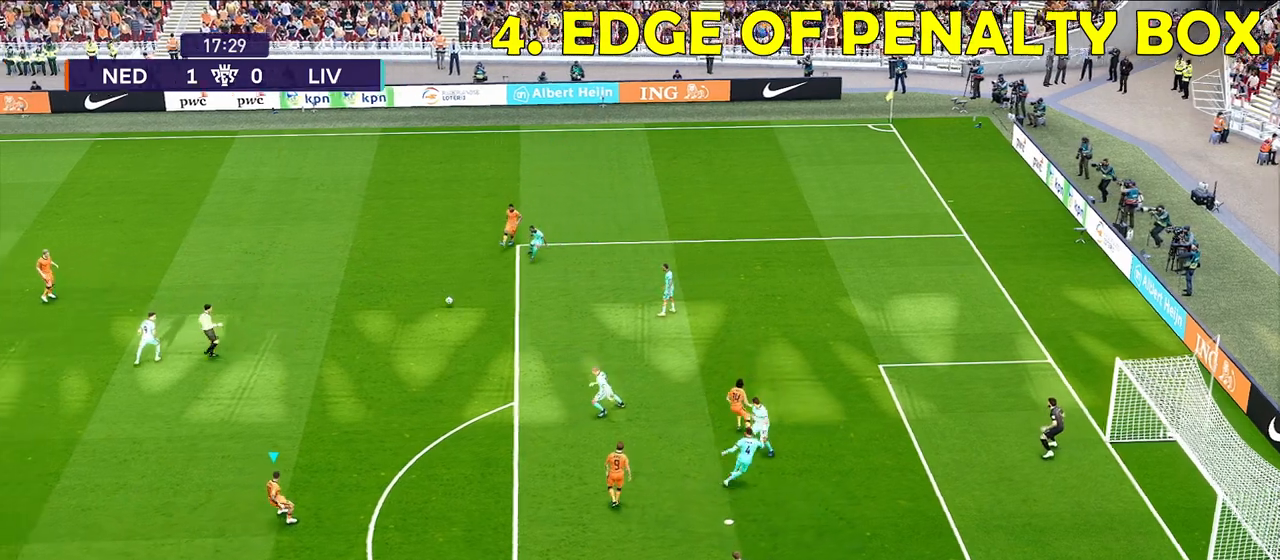
Gameplay with a controller (PlayStation layout); each line is a JSON object with the inputs held at the frame after it. "events" lists button and stick changes between this image and that frame as [ms after this image, input, new state], when the widget could be followed in between.
{"buttons": [], "left_stick": "center", "right_stick": "center", "events": []}
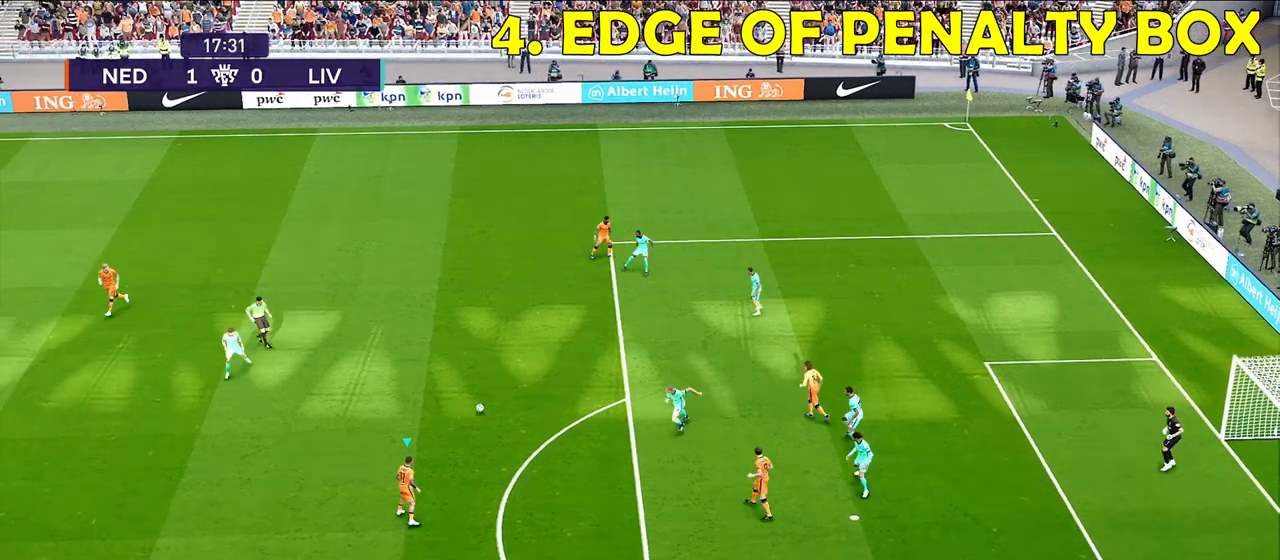
{"buttons": [], "left_stick": "up", "right_stick": "center", "events": [[467, "left_stick", "up"]]}
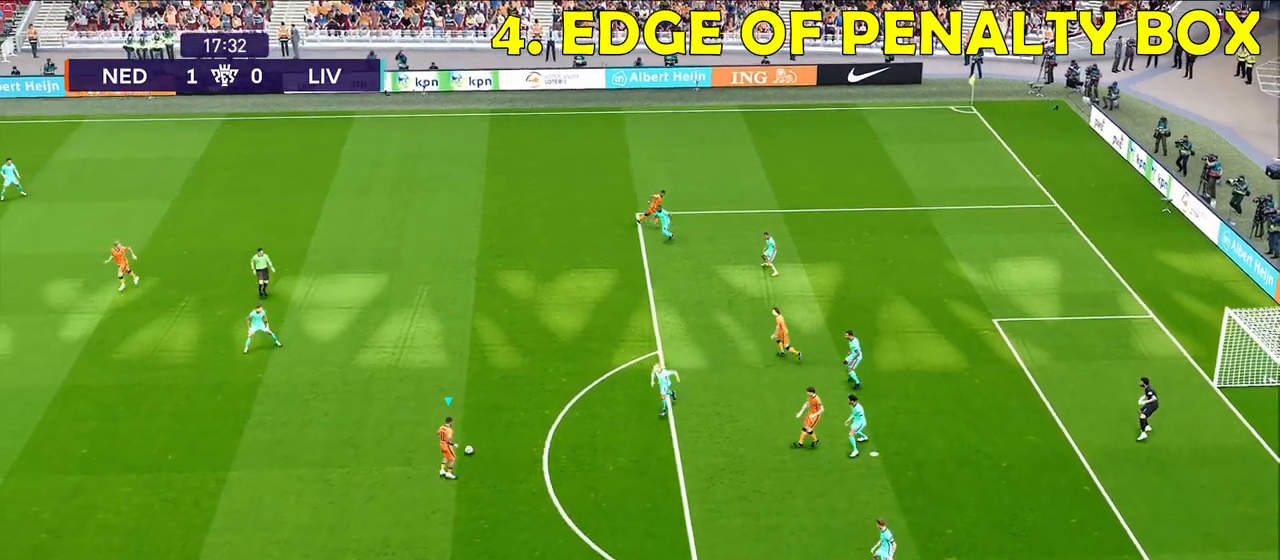
{"buttons": [], "left_stick": "up", "right_stick": "center", "events": []}
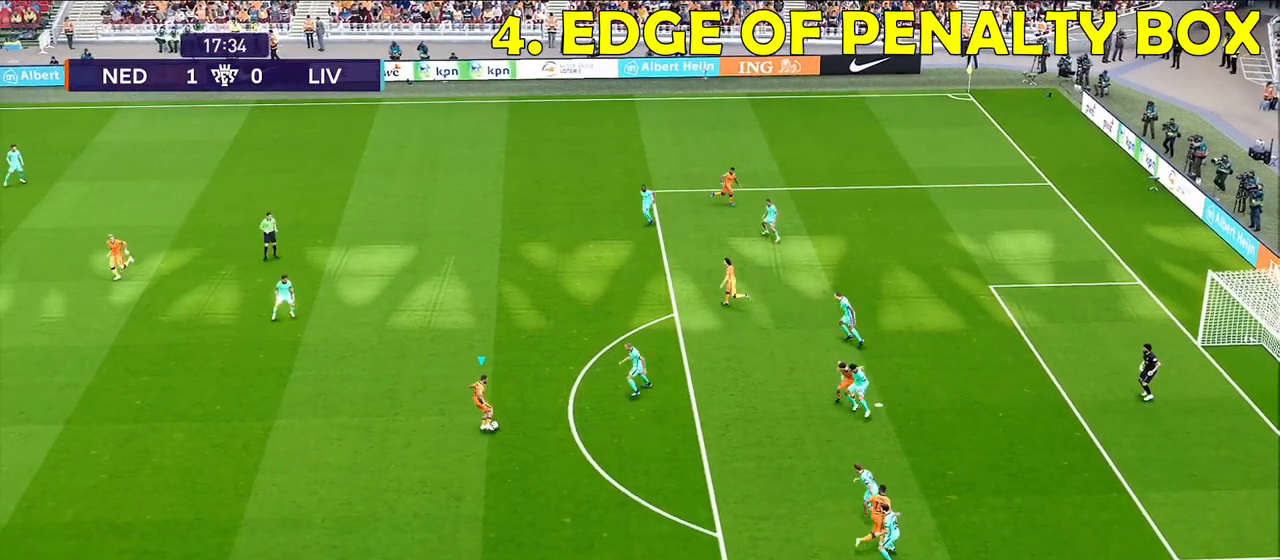
{"buttons": ["SQUARE"], "left_stick": "down", "right_stick": "center", "events": [[183, "left_stick", "center"], [483, "SQUARE", "down"], [483, "left_stick", "down"]]}
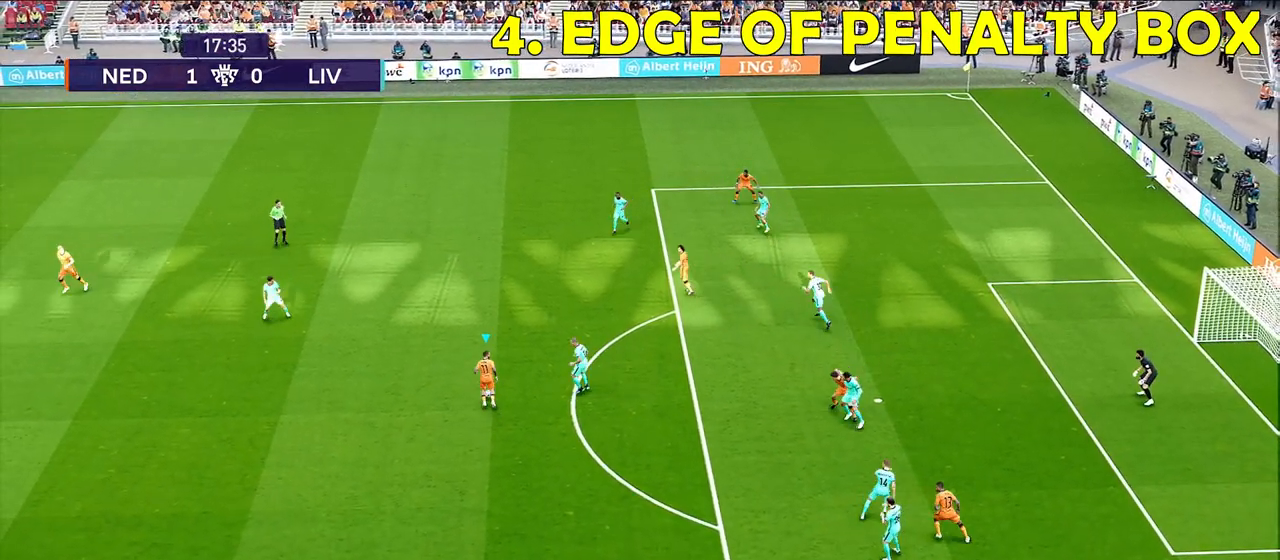
{"buttons": ["R1"], "left_stick": "down", "right_stick": "center", "events": [[33, "SQUARE", "up"], [50, "CROSS", "down"], [167, "CROSS", "up"], [317, "R1", "down"]]}
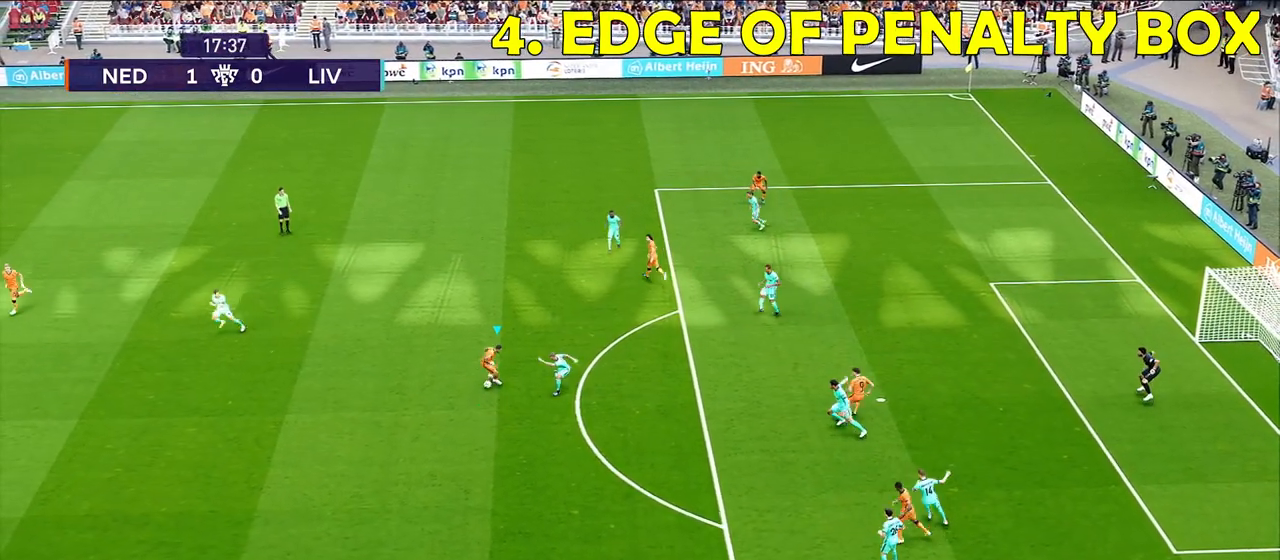
{"buttons": ["R1"], "left_stick": "down-right", "right_stick": "center", "events": [[333, "left_stick", "down-right"]]}
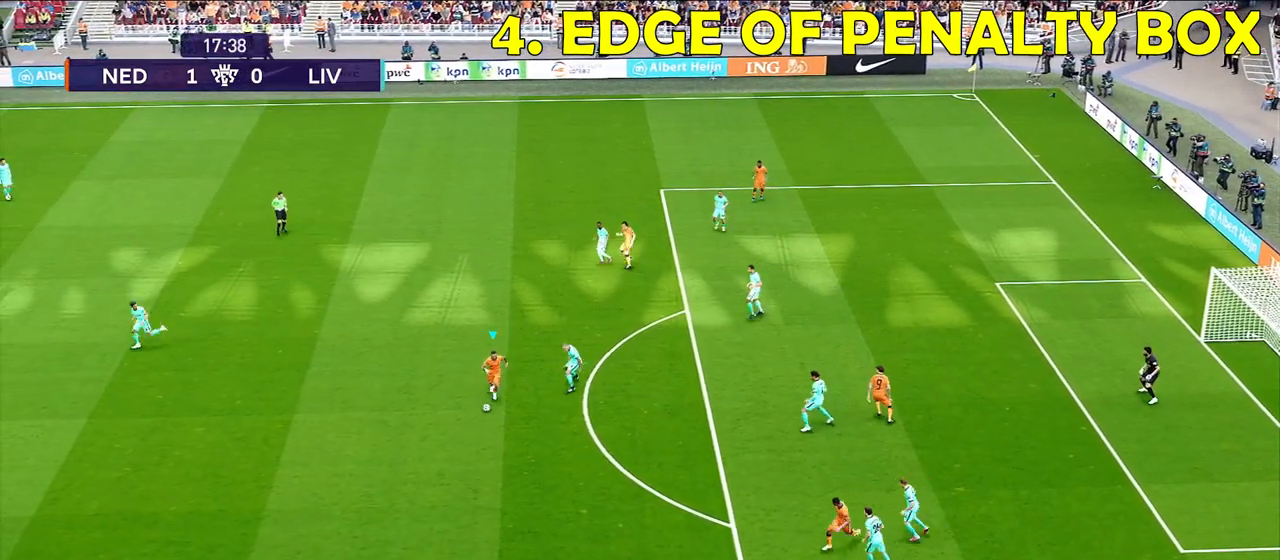
{"buttons": ["R1"], "left_stick": "down-right", "right_stick": "center", "events": []}
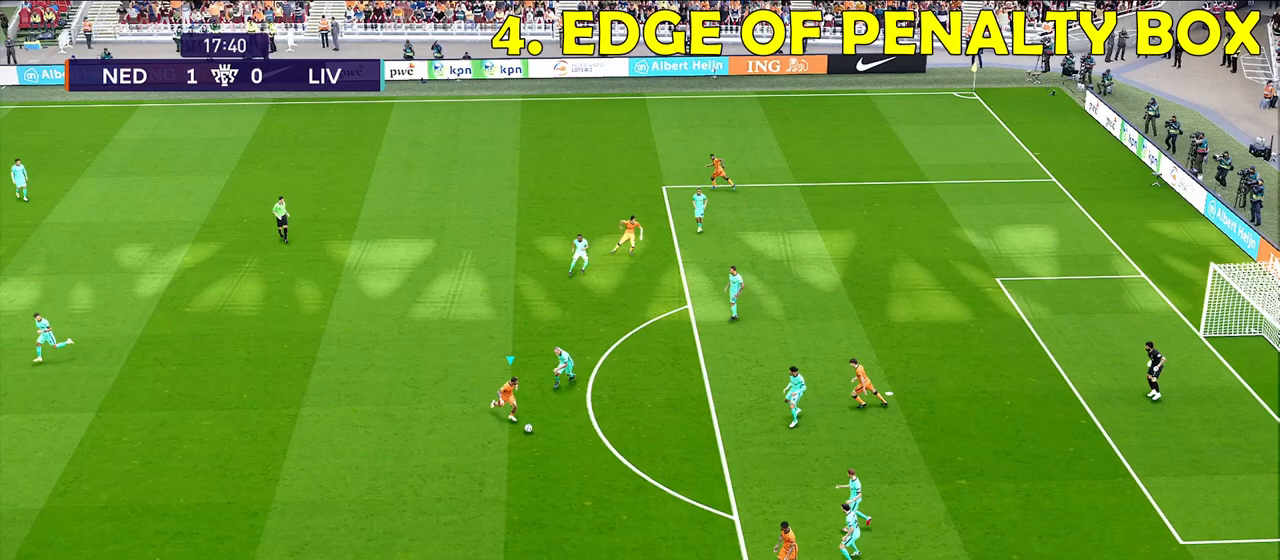
{"buttons": [], "left_stick": "down-right", "right_stick": "center", "events": [[383, "R1", "up"]]}
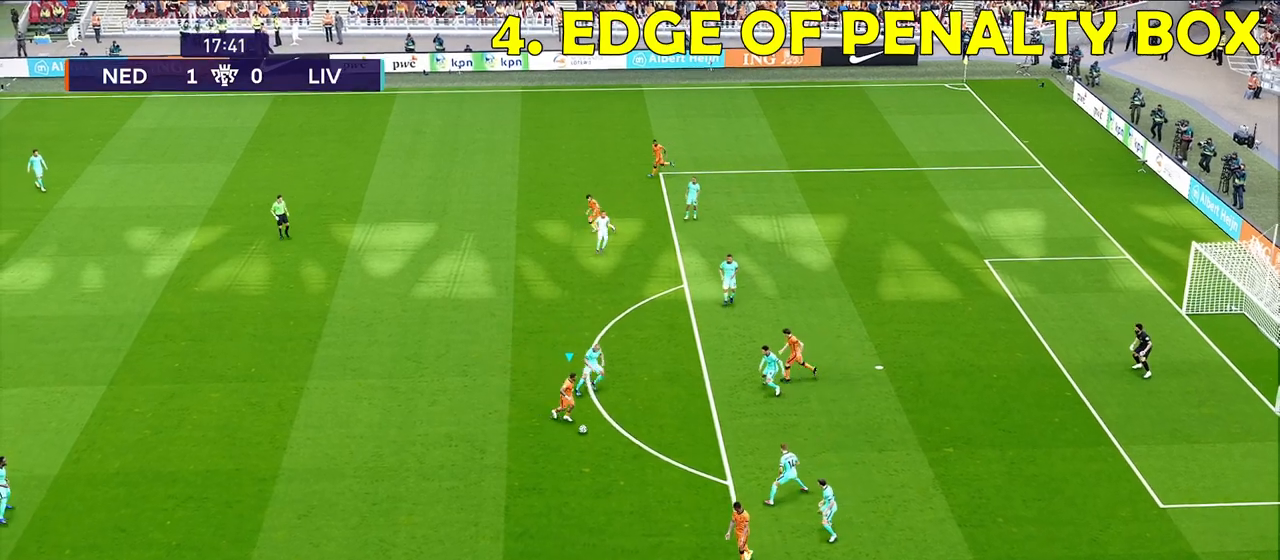
{"buttons": [], "left_stick": "down-right", "right_stick": "center", "events": []}
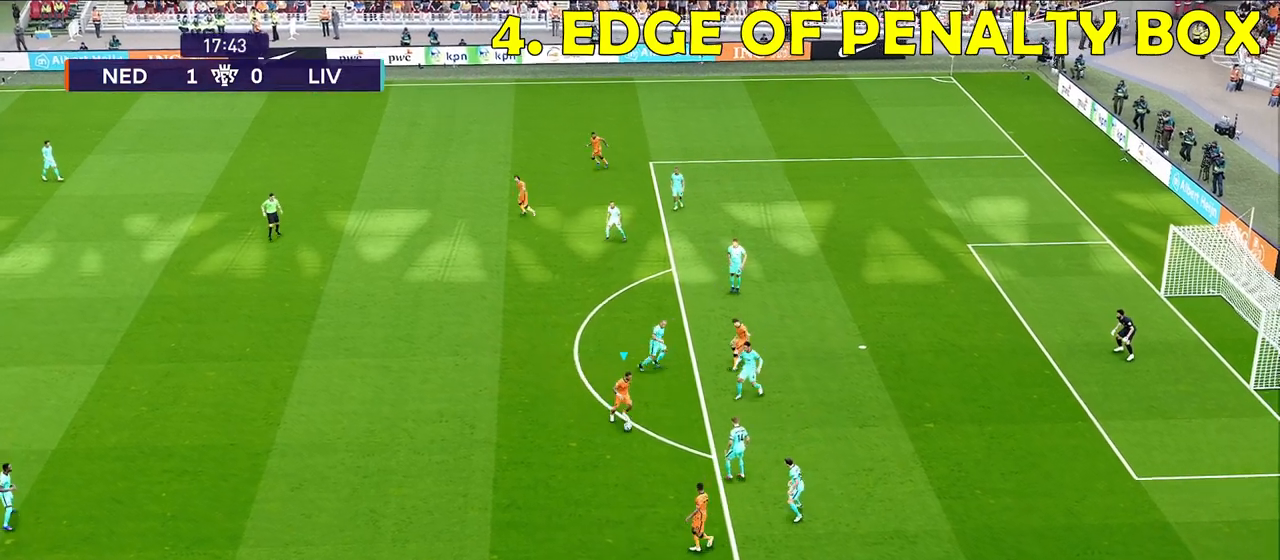
{"buttons": [], "left_stick": "up-left", "right_stick": "center", "events": [[17, "left_stick", "center"], [200, "left_stick", "up-left"], [233, "SQUARE", "down"], [300, "SQUARE", "up"], [350, "CROSS", "down"], [450, "CROSS", "up"]]}
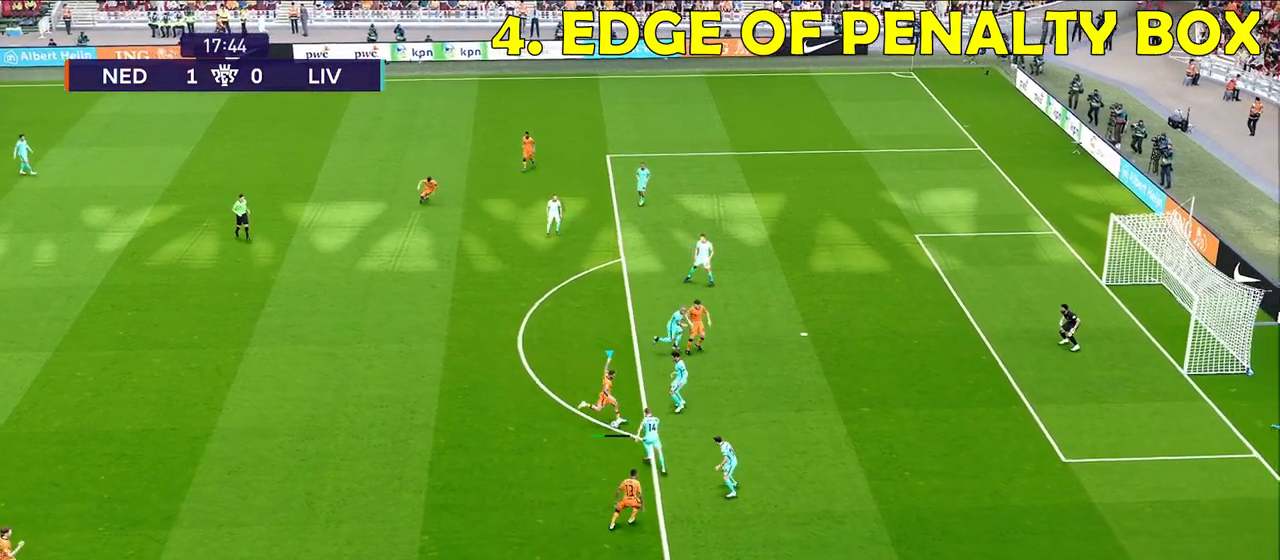
{"buttons": [], "left_stick": "up-left", "right_stick": "center", "events": []}
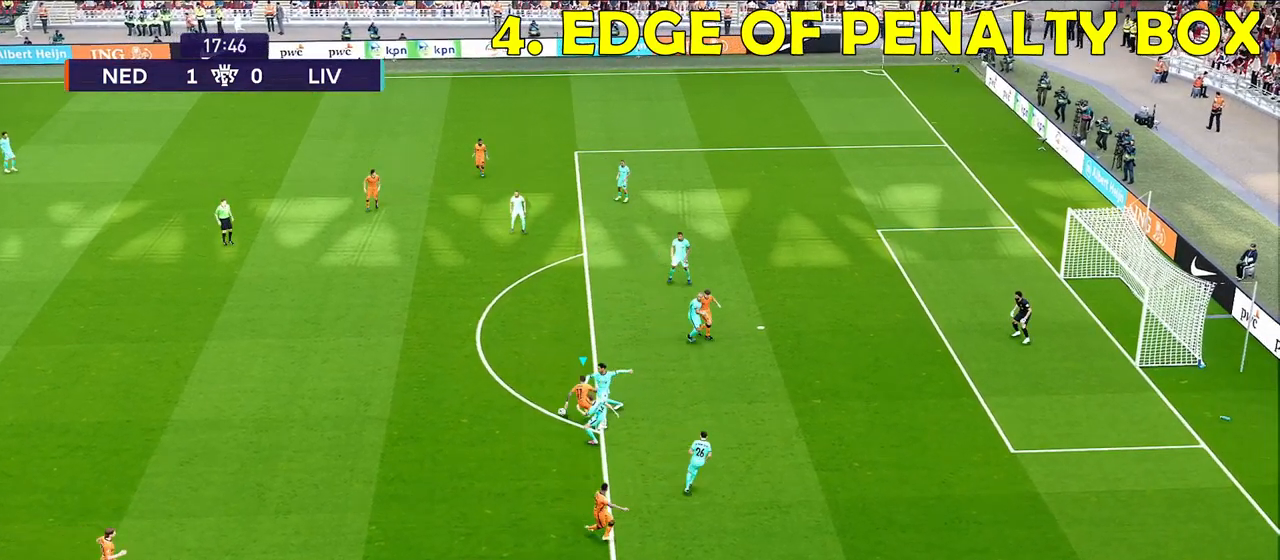
{"buttons": [], "left_stick": "up", "right_stick": "center", "events": [[167, "left_stick", "up"]]}
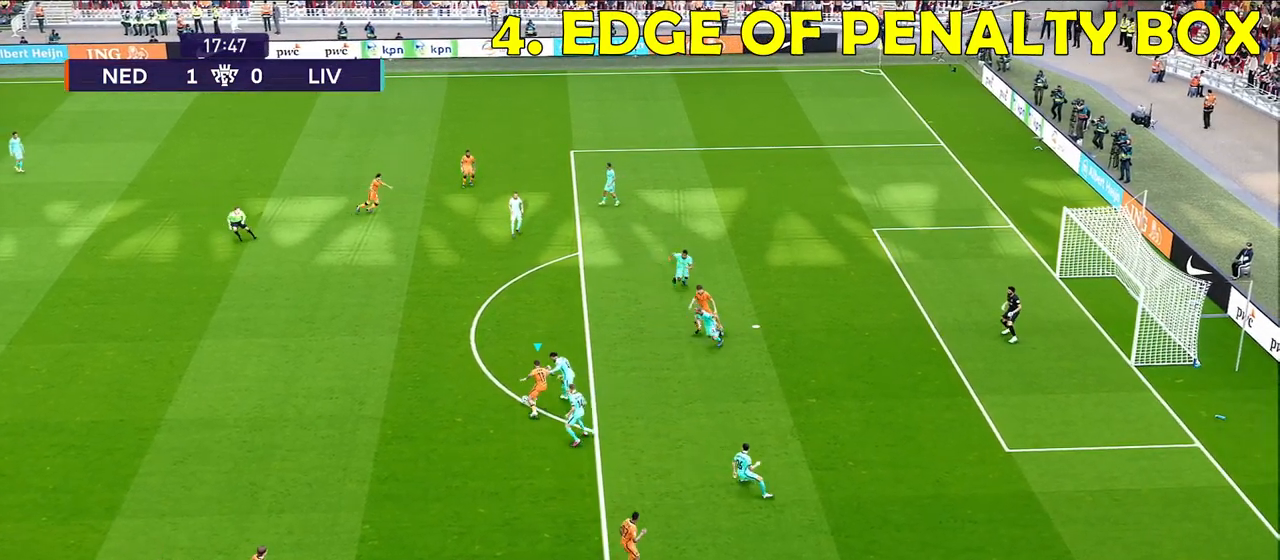
{"buttons": [], "left_stick": "up-right", "right_stick": "center", "events": [[483, "left_stick", "up-right"]]}
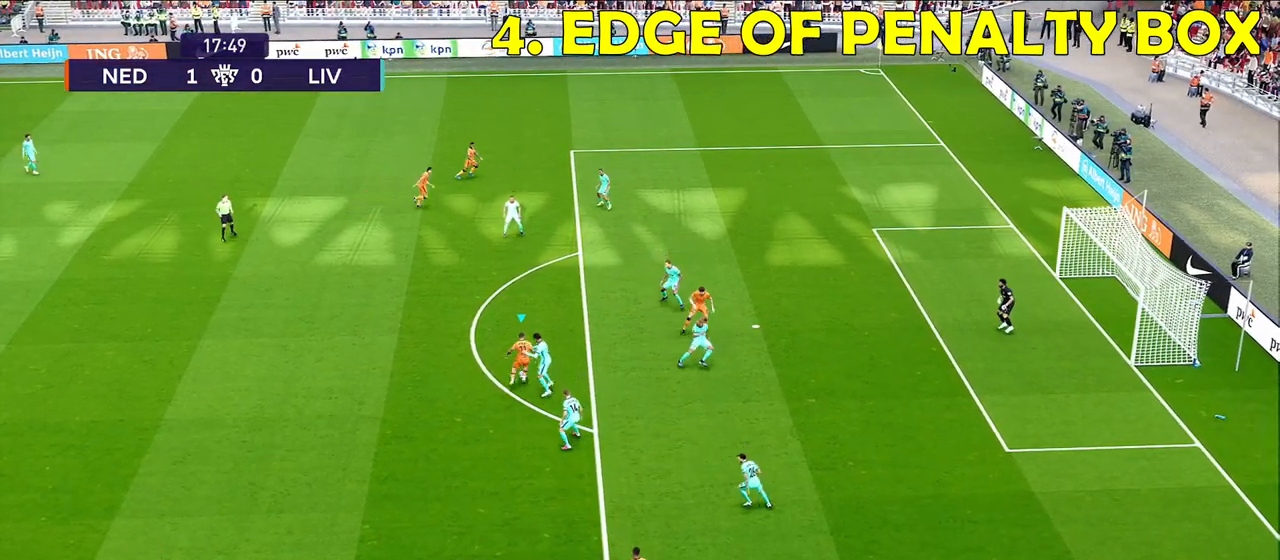
{"buttons": [], "left_stick": "up-right", "right_stick": "center", "events": []}
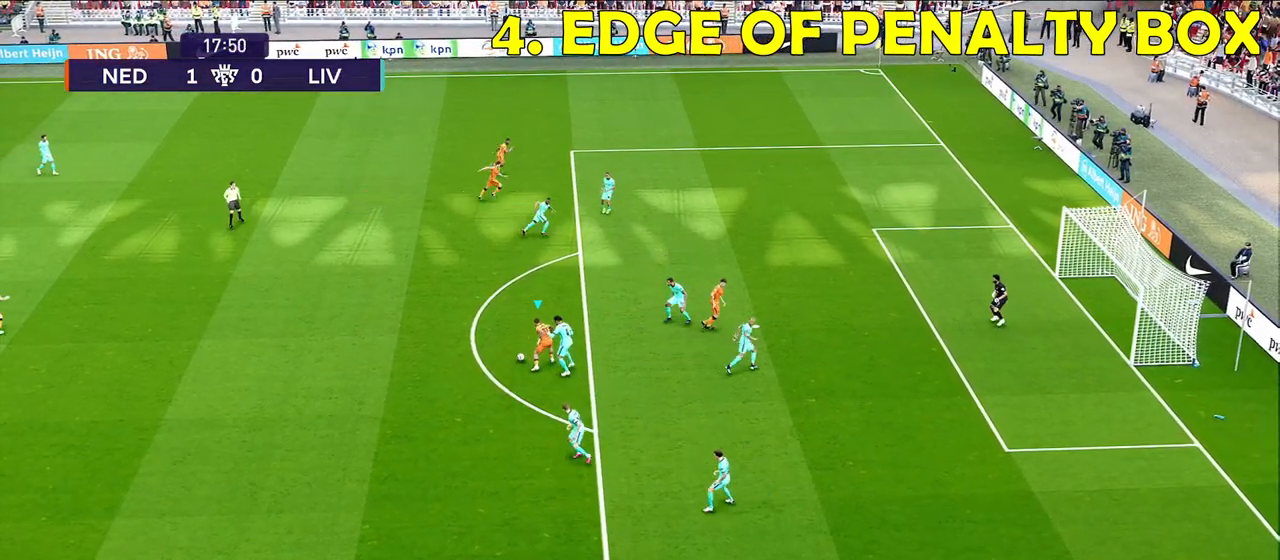
{"buttons": [], "left_stick": "up", "right_stick": "center", "events": [[33, "left_stick", "up"]]}
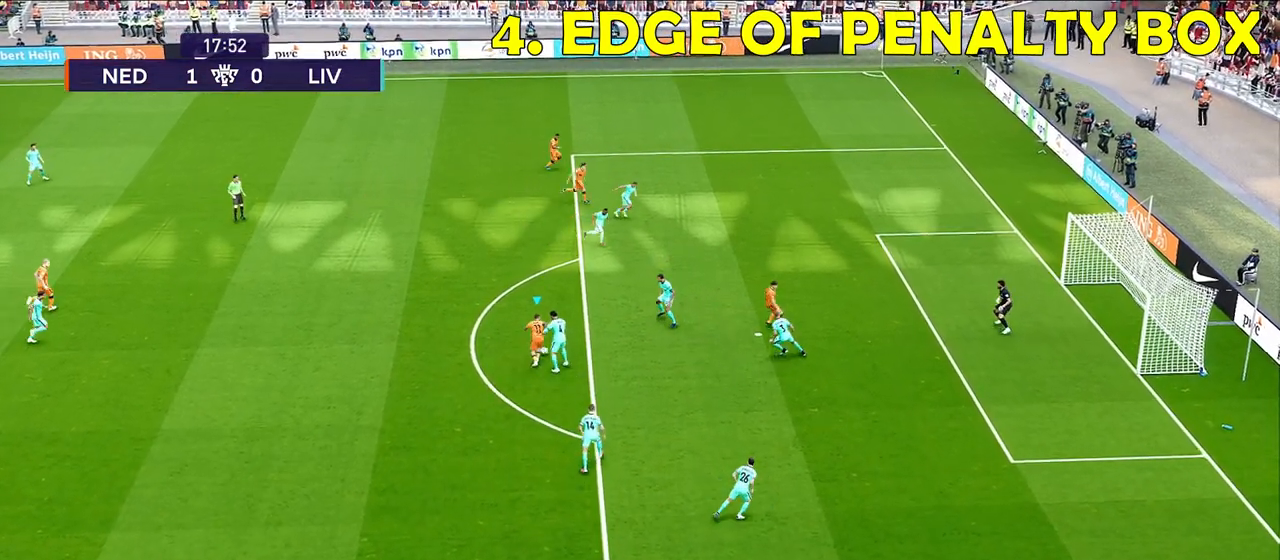
{"buttons": [], "left_stick": "up", "right_stick": "center", "events": []}
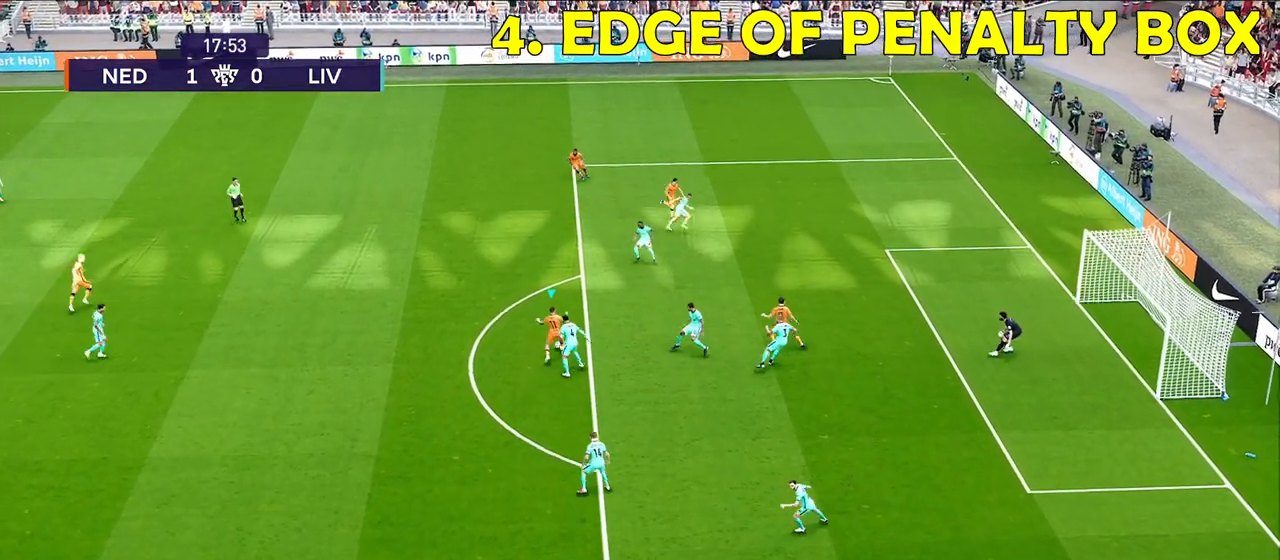
{"buttons": [], "left_stick": "up-right", "right_stick": "center", "events": [[267, "left_stick", "up-right"]]}
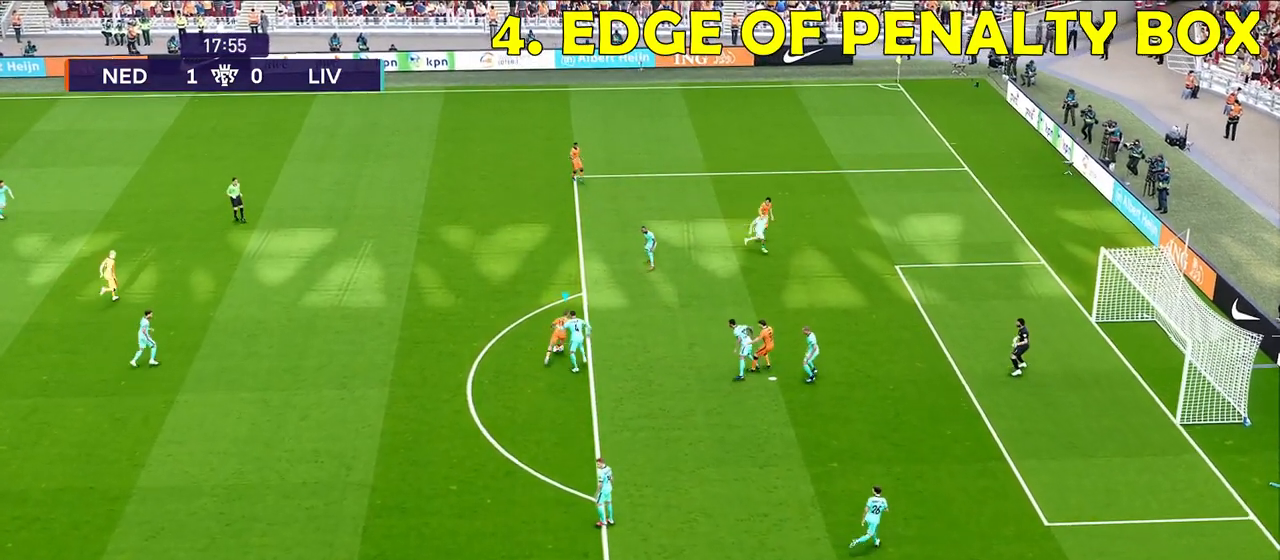
{"buttons": [], "left_stick": "up-right", "right_stick": "center", "events": []}
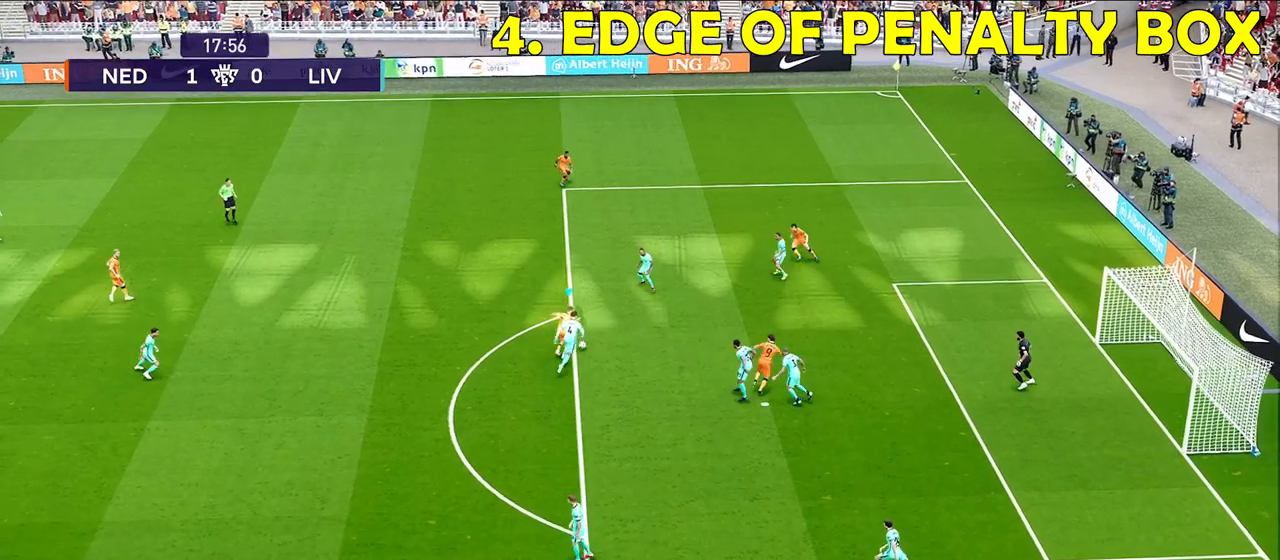
{"buttons": [], "left_stick": "right", "right_stick": "center", "events": [[317, "left_stick", "right"]]}
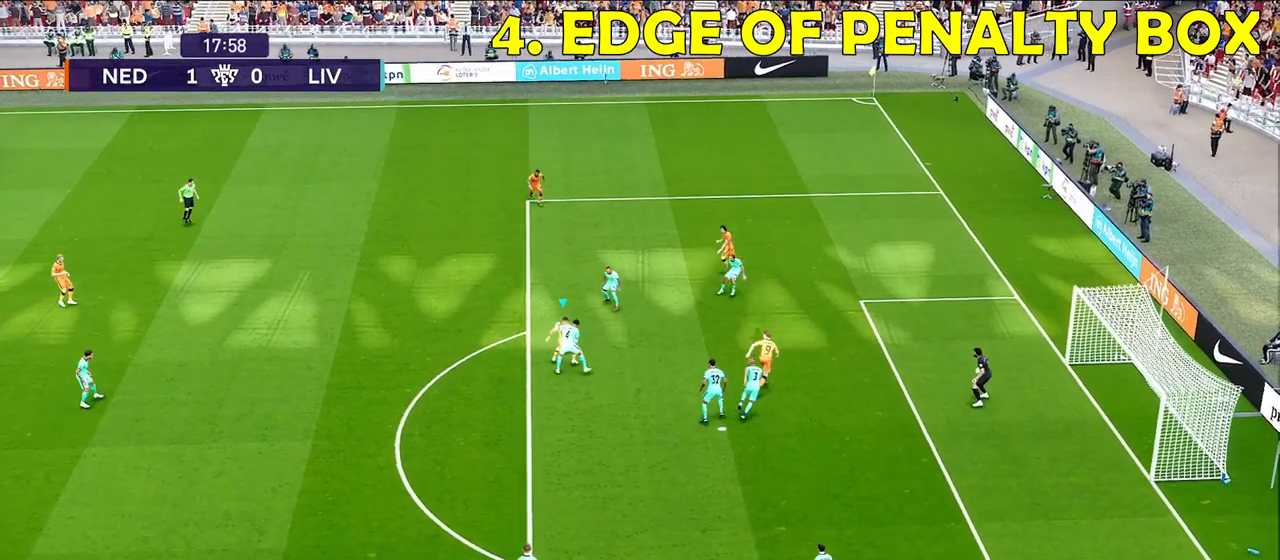
{"buttons": [], "left_stick": "right", "right_stick": "center", "events": []}
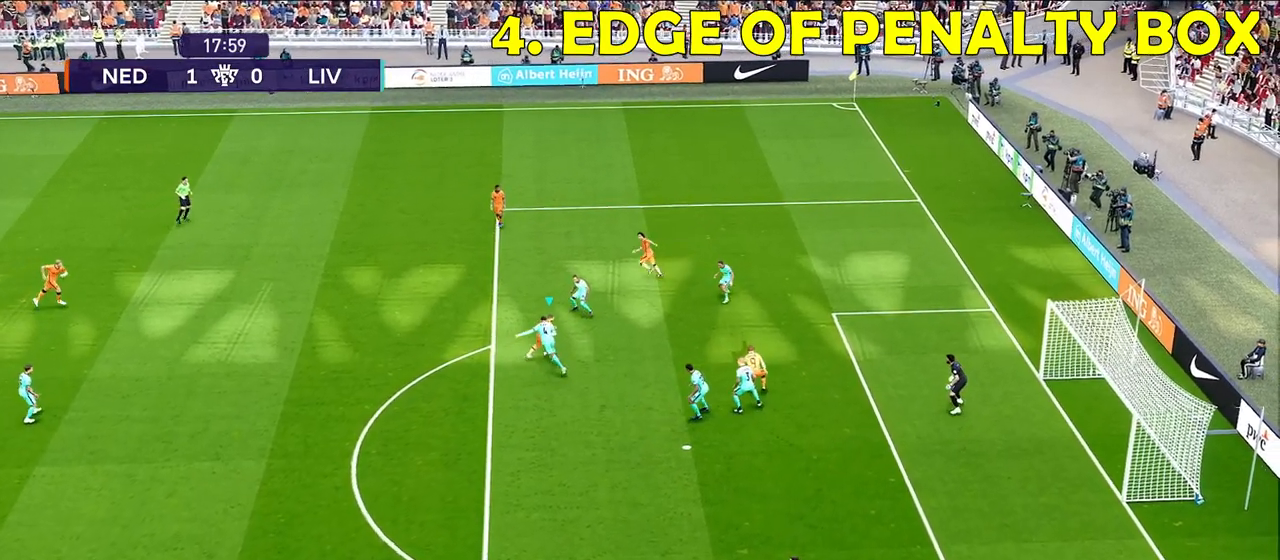
{"buttons": [], "left_stick": "right", "right_stick": "center", "events": []}
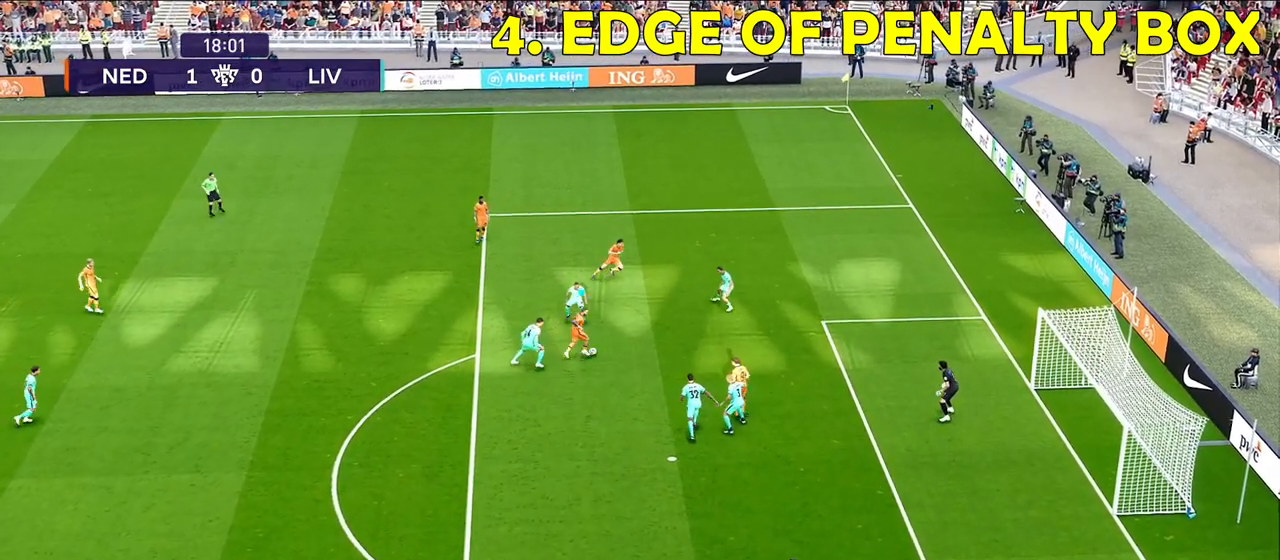
{"buttons": ["SQUARE"], "left_stick": "right", "right_stick": "center", "events": [[467, "SQUARE", "down"]]}
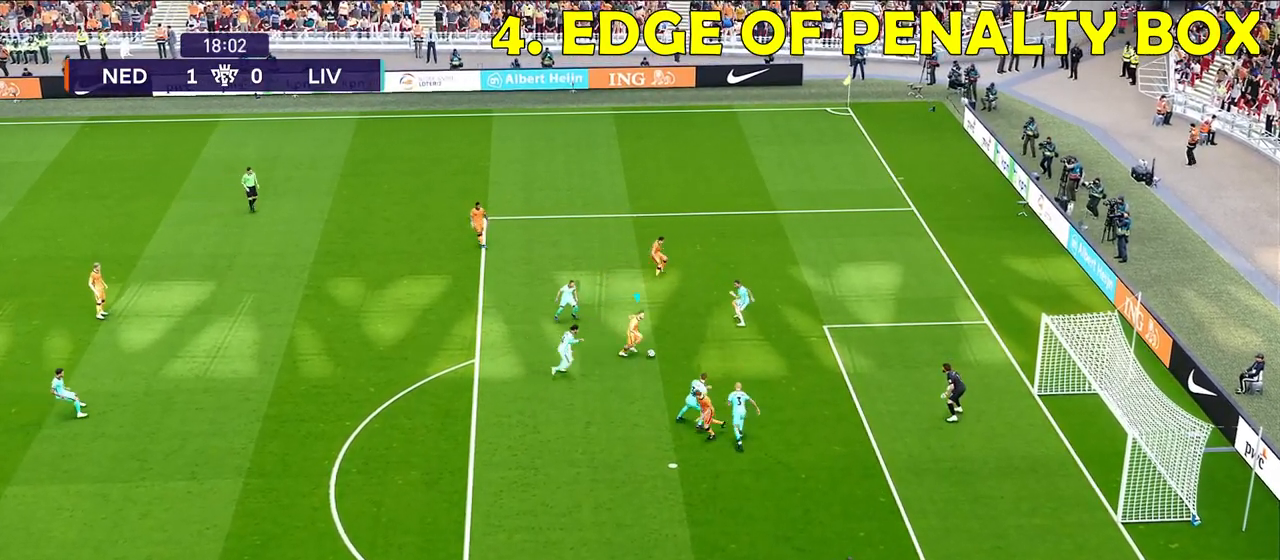
{"buttons": [], "left_stick": "right", "right_stick": "center", "events": [[100, "SQUARE", "up"]]}
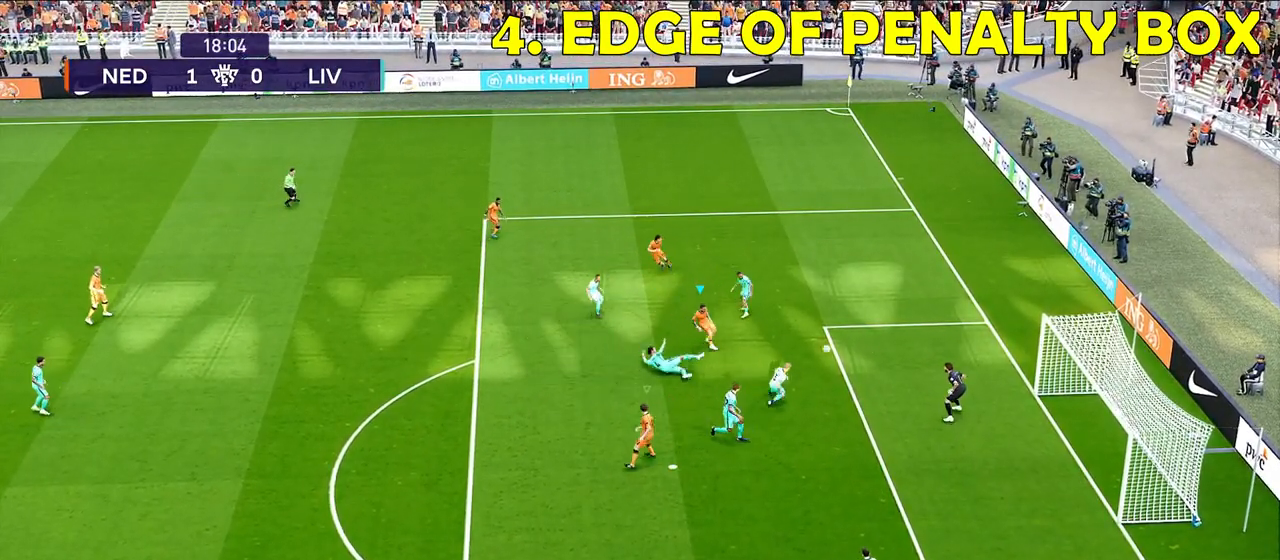
{"buttons": [], "left_stick": "right", "right_stick": "center", "events": []}
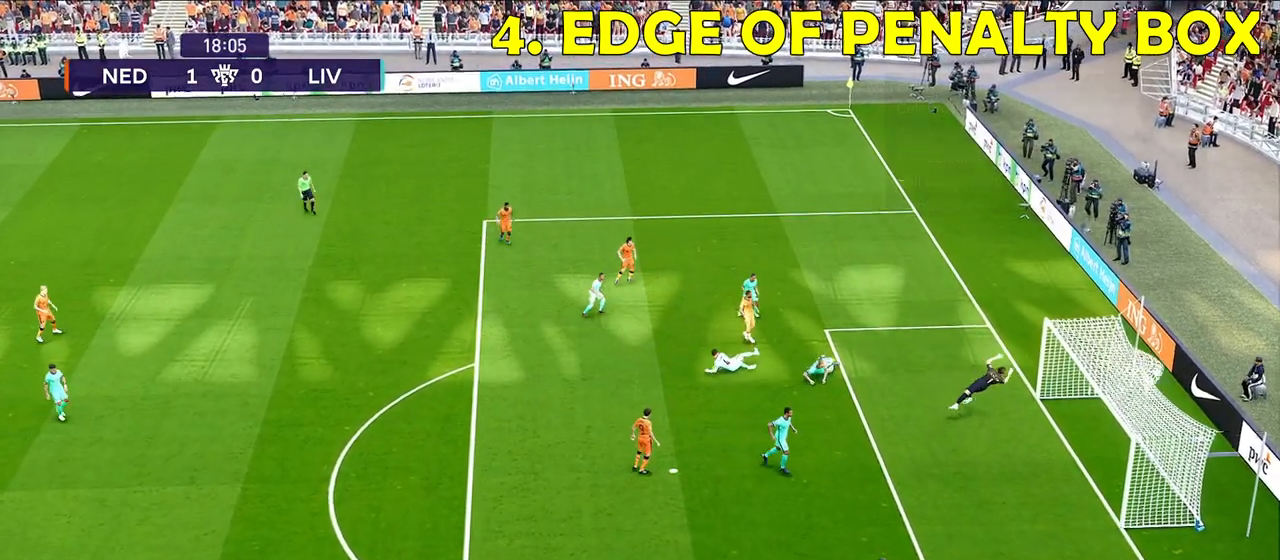
{"buttons": [], "left_stick": "center", "right_stick": "center", "events": [[250, "left_stick", "center"]]}
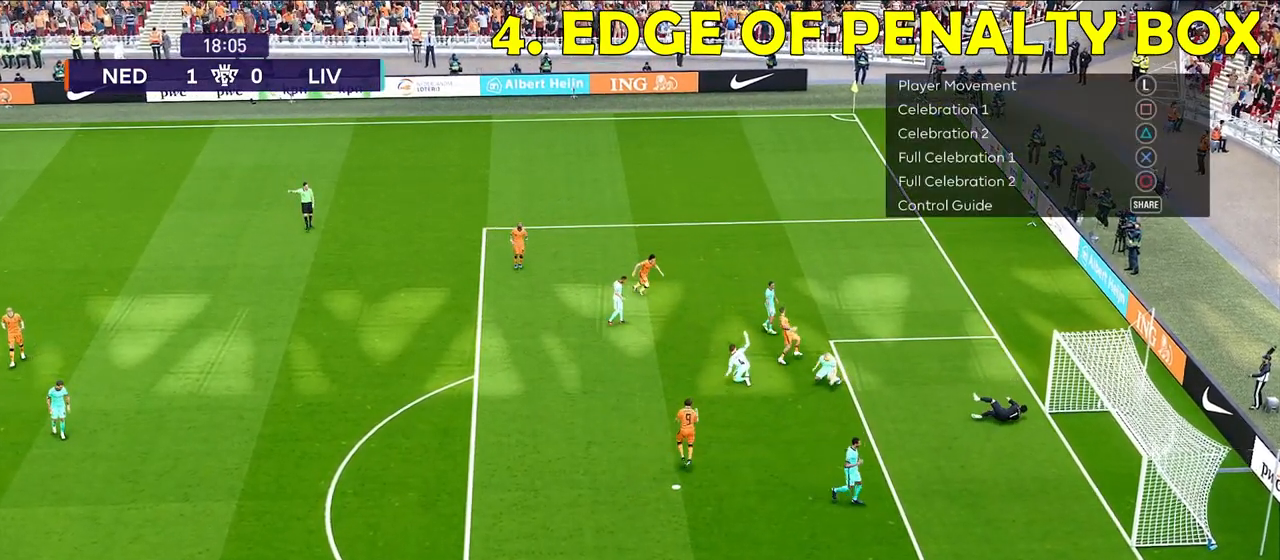
{"buttons": [], "left_stick": "center", "right_stick": "center", "events": []}